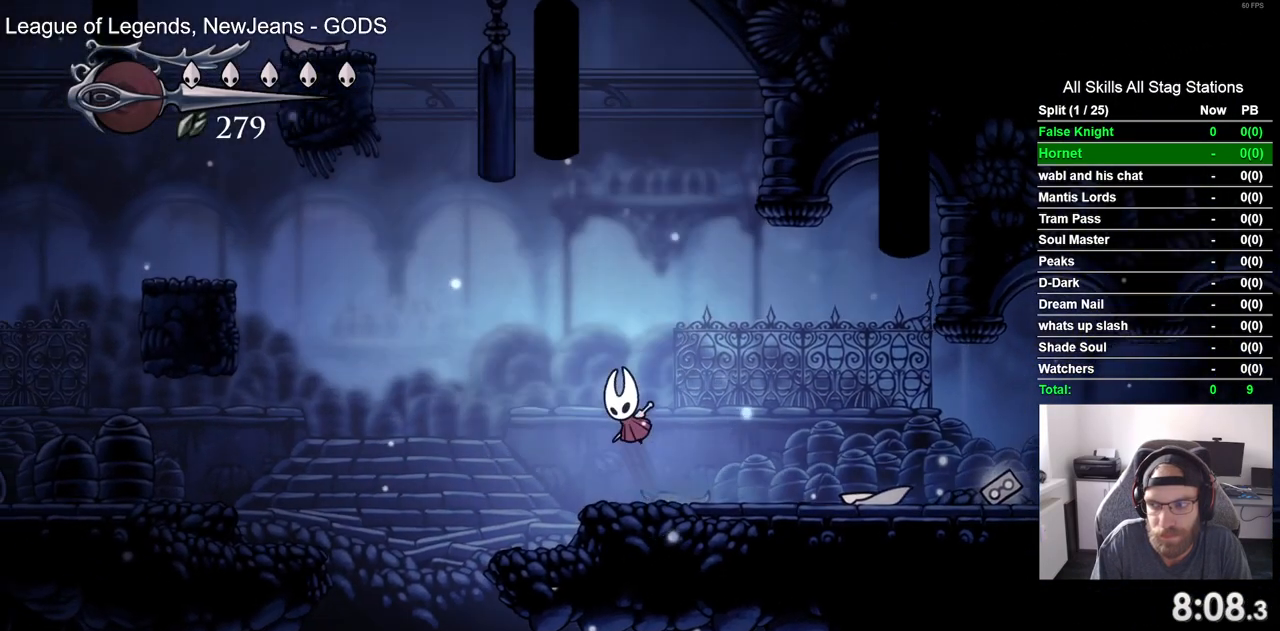
Gameplay with a controller (PlayStation layout); each line is a JSON object with the inputs held at the frame after it. "events" lists button and stick changes between this image and that frame as [ms after this image, input, new state], when the widget could be followed in between. Not read: DPAD_RIGHT.
{"buttons": ["CROSS", "DPAD_LEFT"], "left_stick": "center", "right_stick": "center", "events": []}
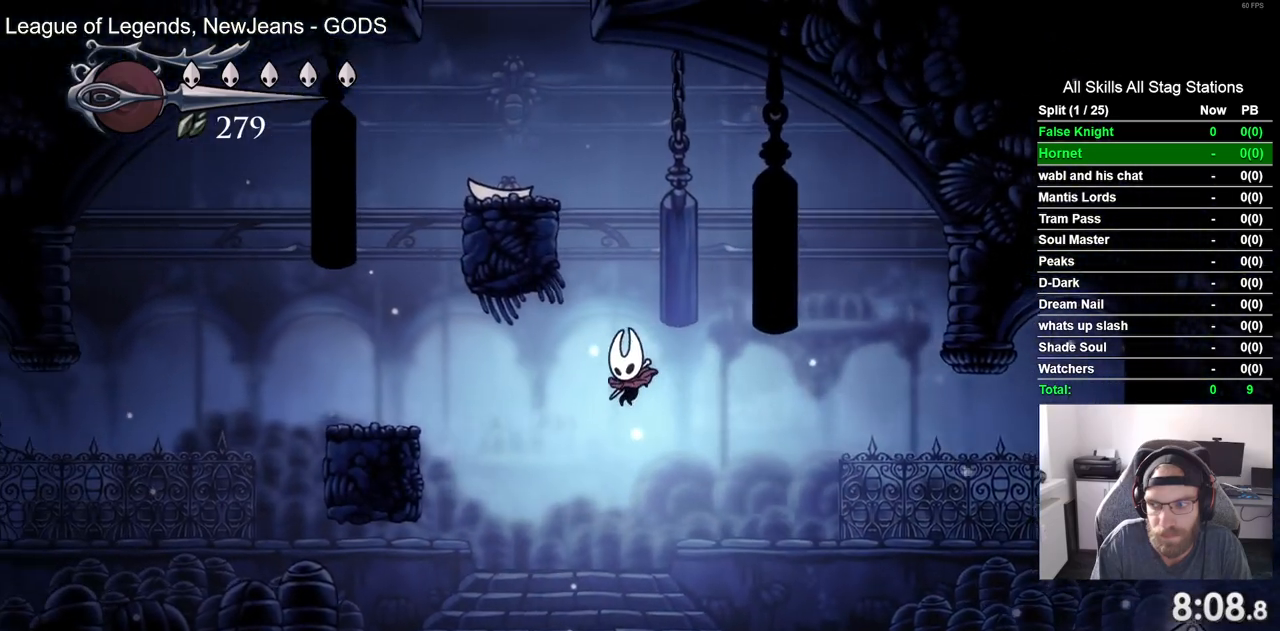
{"buttons": ["CROSS", "DPAD_LEFT"], "left_stick": "center", "right_stick": "center", "events": [[217, "CROSS", "up"], [500, "CROSS", "down"]]}
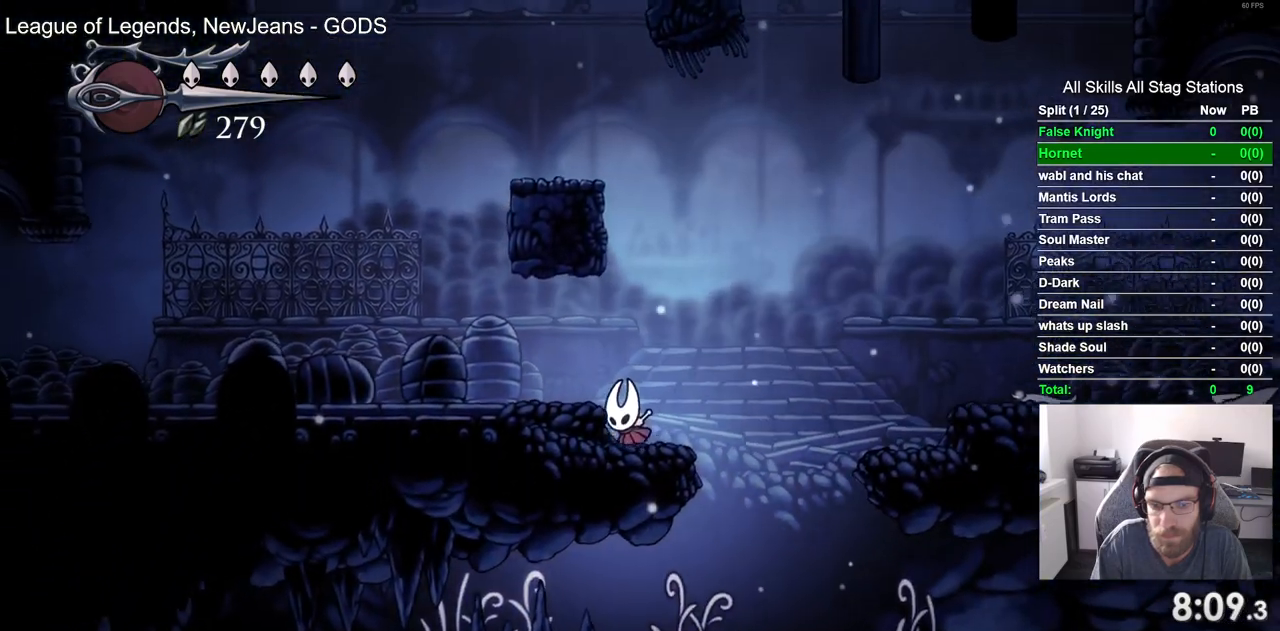
{"buttons": ["DPAD_LEFT"], "left_stick": "center", "right_stick": "center", "events": [[200, "CROSS", "up"]]}
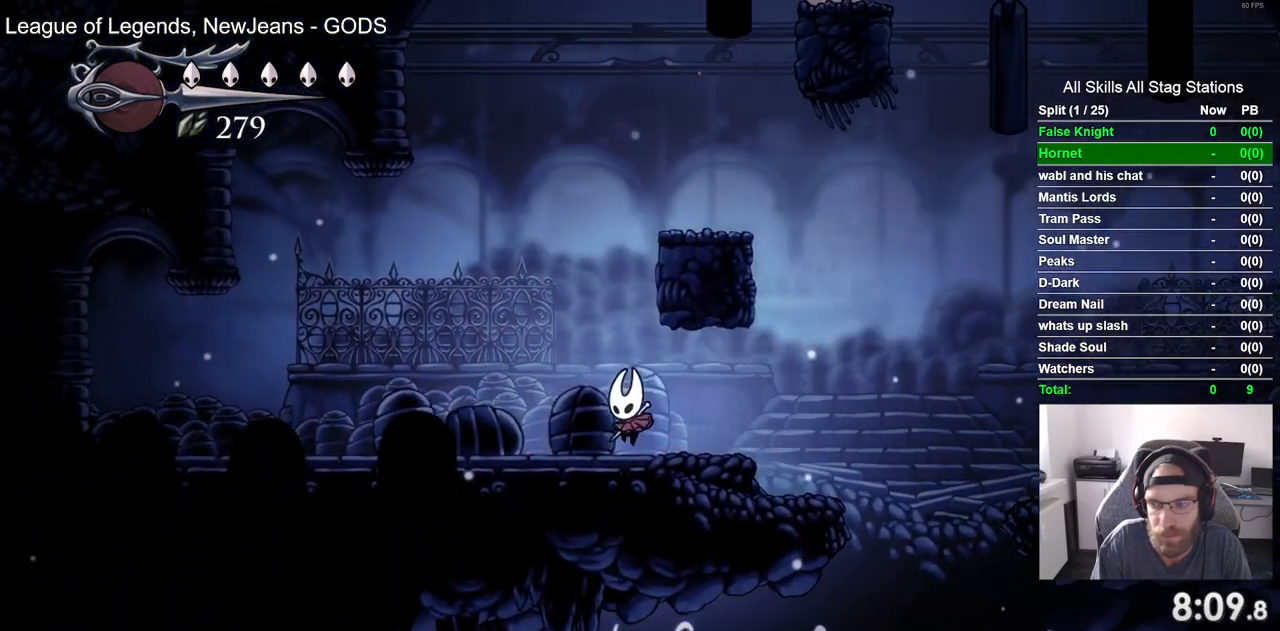
{"buttons": [], "left_stick": "center", "right_stick": "center", "events": [[67, "CROSS", "down"], [117, "DPAD_UP", "down"], [133, "DPAD_LEFT", "up"], [183, "DPAD_UP", "up"], [500, "CROSS", "up"]]}
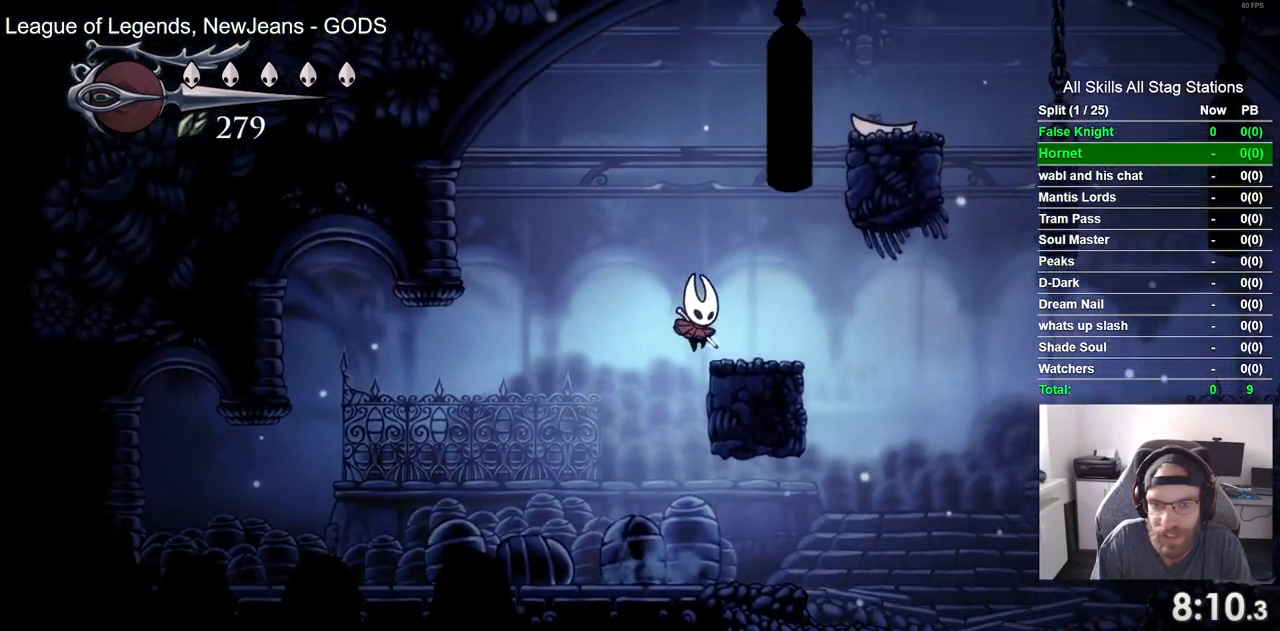
{"buttons": ["CROSS"], "left_stick": "center", "right_stick": "center", "events": [[217, "CROSS", "down"]]}
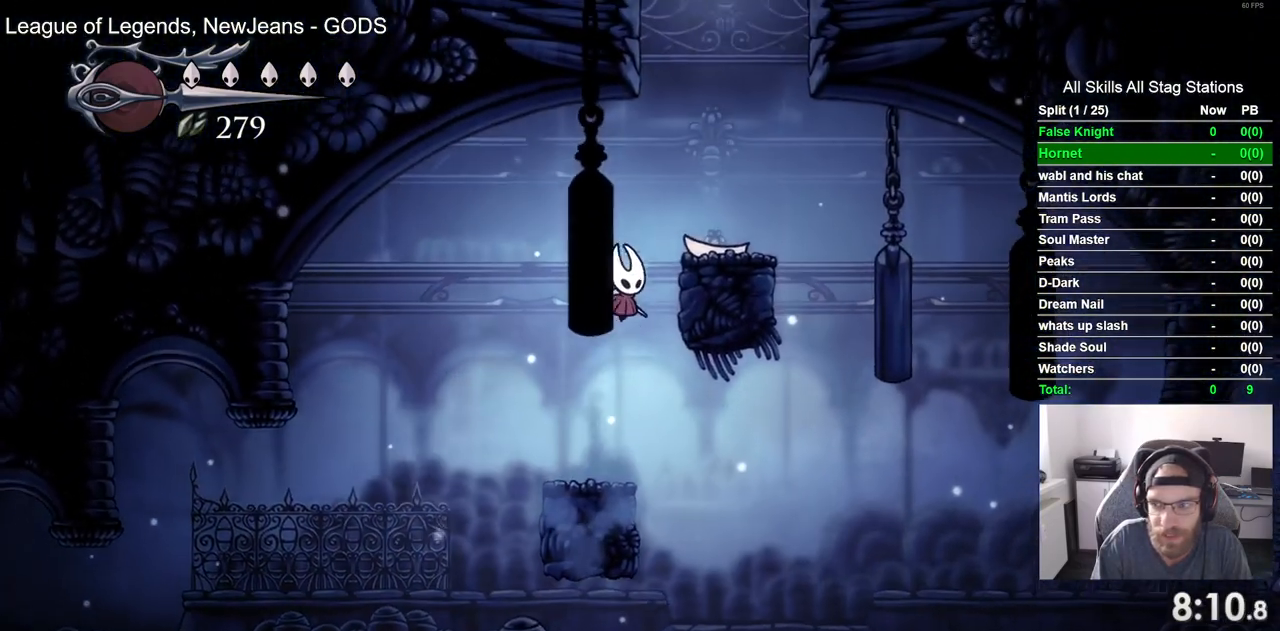
{"buttons": ["CROSS", "DPAD_LEFT"], "left_stick": "center", "right_stick": "center", "events": [[267, "CROSS", "up"], [433, "CROSS", "down"], [450, "DPAD_LEFT", "down"]]}
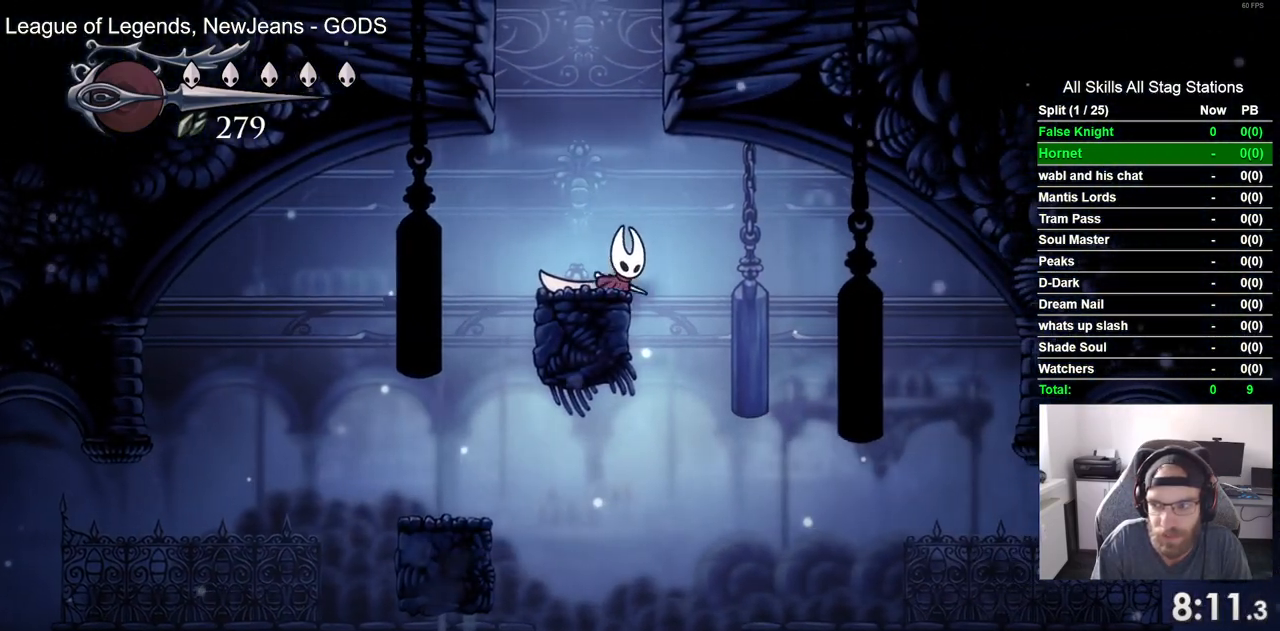
{"buttons": ["CROSS", "DPAD_LEFT"], "left_stick": "center", "right_stick": "center", "events": []}
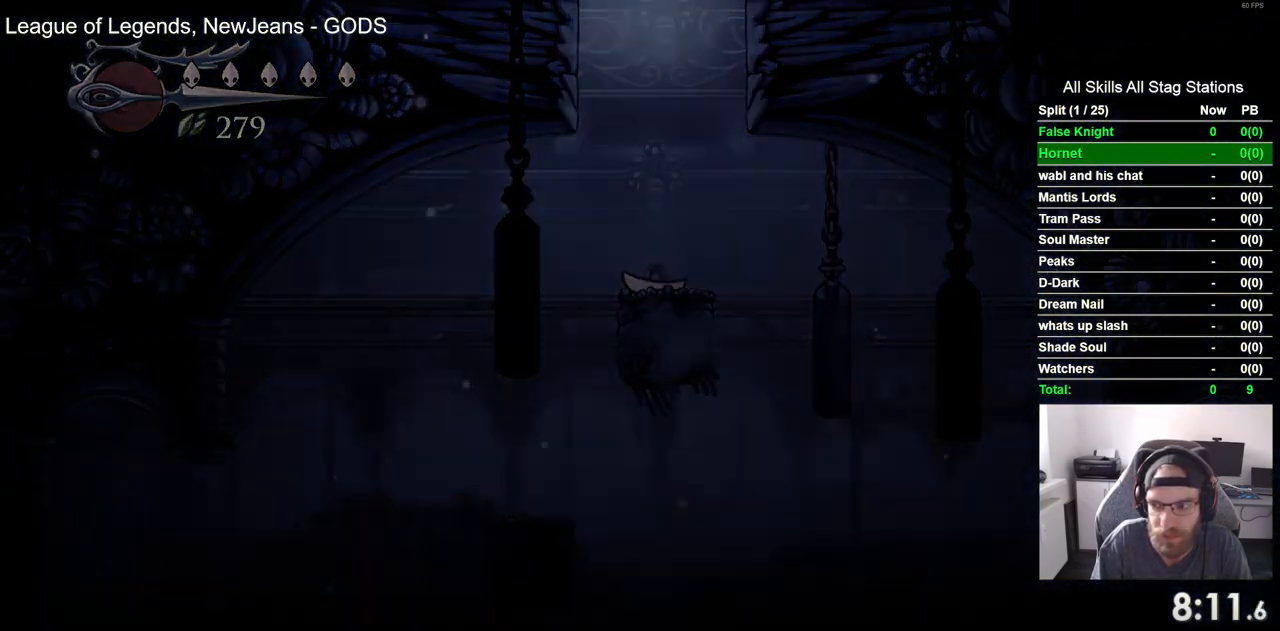
{"buttons": ["DPAD_LEFT"], "left_stick": "center", "right_stick": "center", "events": [[67, "CROSS", "up"]]}
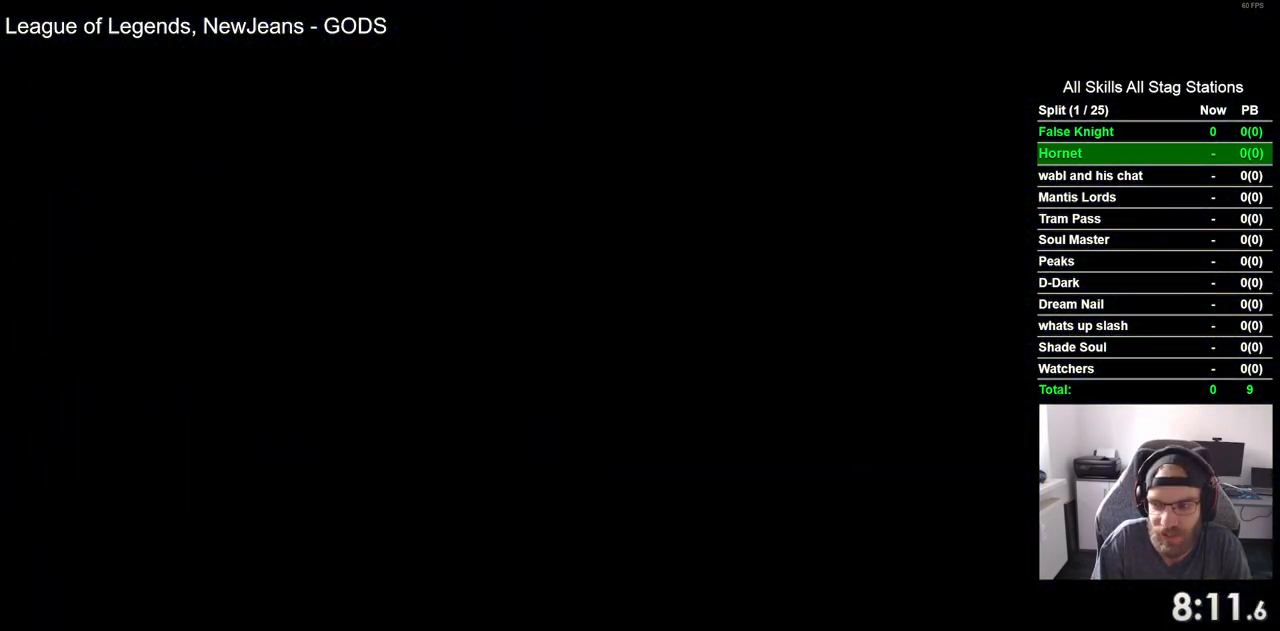
{"buttons": ["DPAD_LEFT"], "left_stick": "center", "right_stick": "center", "events": []}
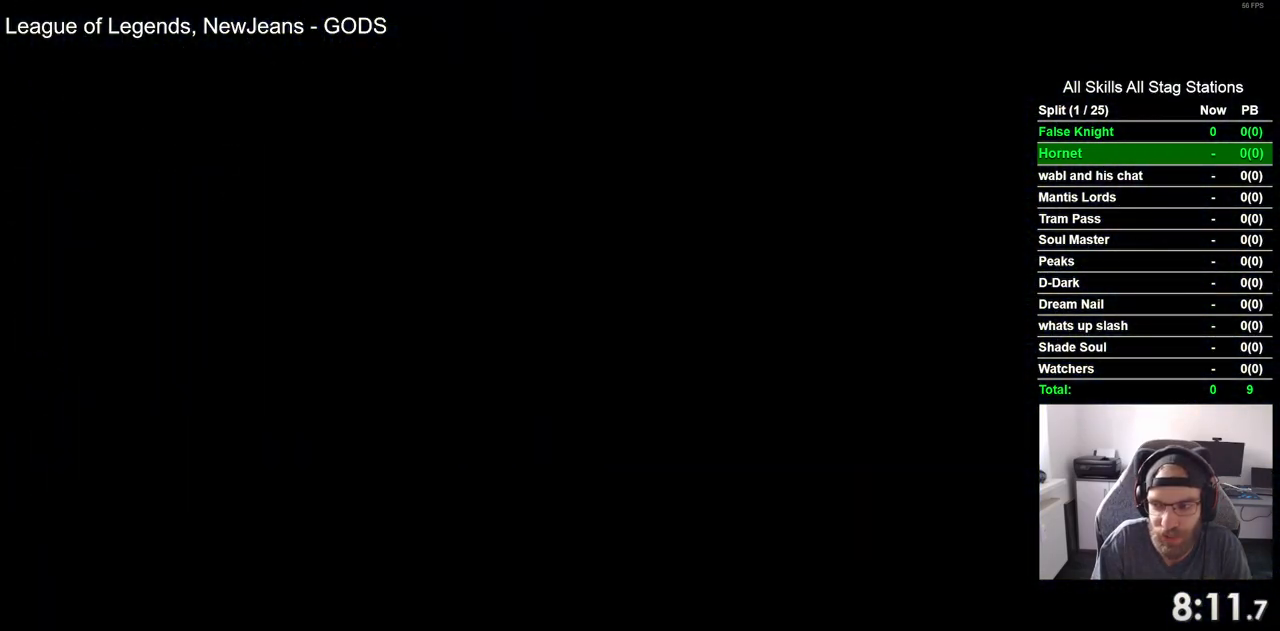
{"buttons": ["DPAD_LEFT"], "left_stick": "center", "right_stick": "center", "events": []}
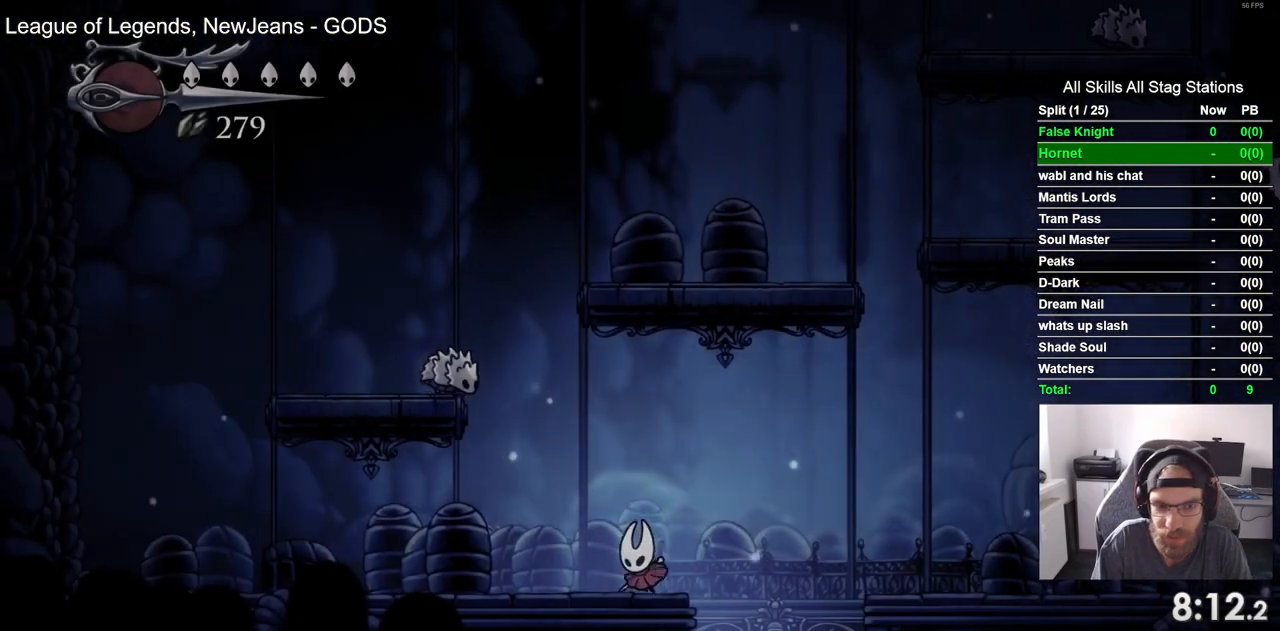
{"buttons": ["DPAD_UP"], "left_stick": "center", "right_stick": "center", "events": [[300, "DPAD_UP", "down"], [333, "DPAD_LEFT", "up"], [383, "SQUARE", "down"], [500, "SQUARE", "up"]]}
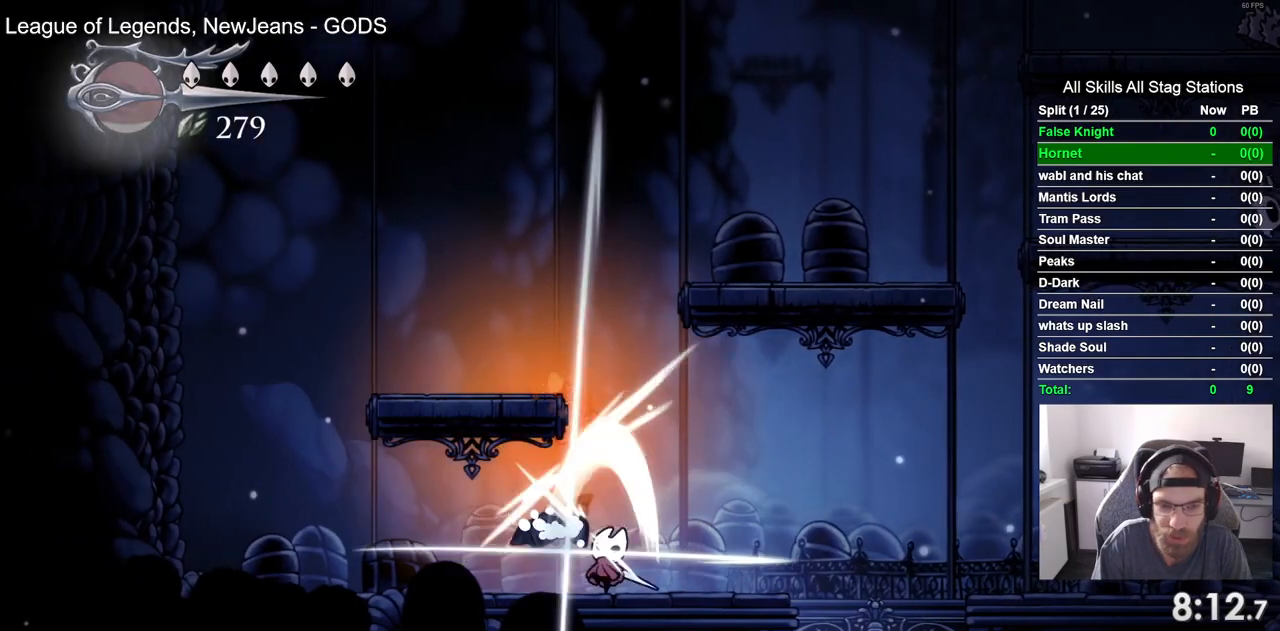
{"buttons": [], "left_stick": "center", "right_stick": "center", "events": [[283, "SQUARE", "down"], [400, "SQUARE", "up"], [433, "DPAD_UP", "up"]]}
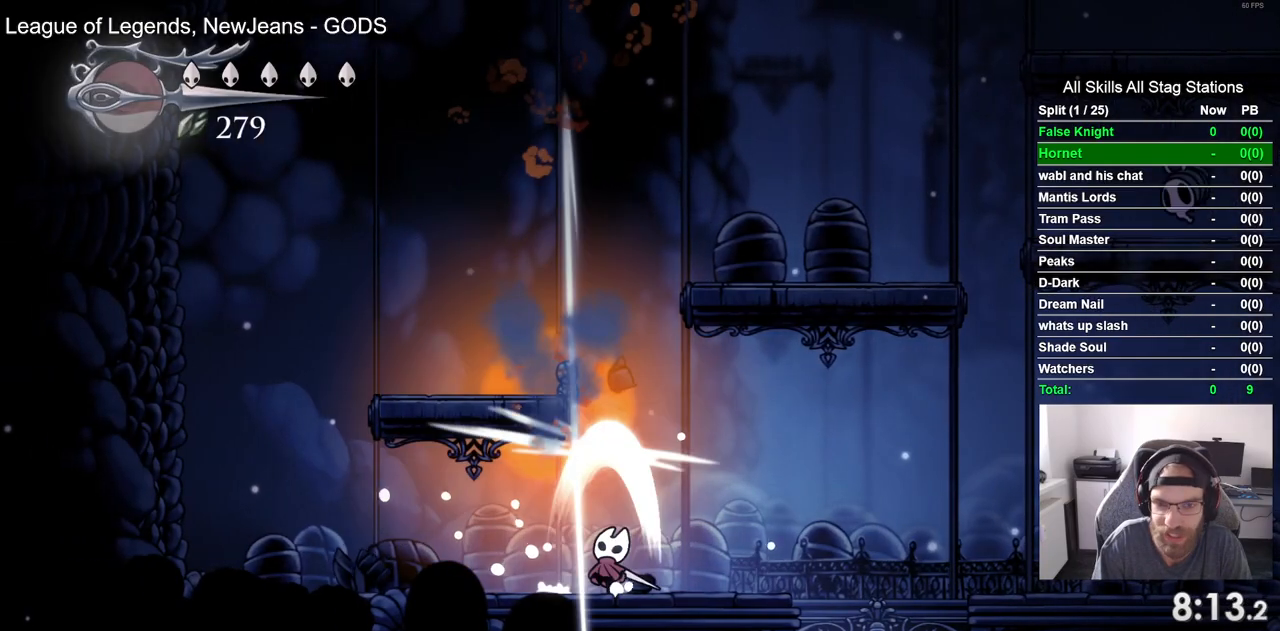
{"buttons": ["CROSS", "DPAD_LEFT"], "left_stick": "center", "right_stick": "center", "events": [[150, "CROSS", "down"], [267, "DPAD_LEFT", "down"]]}
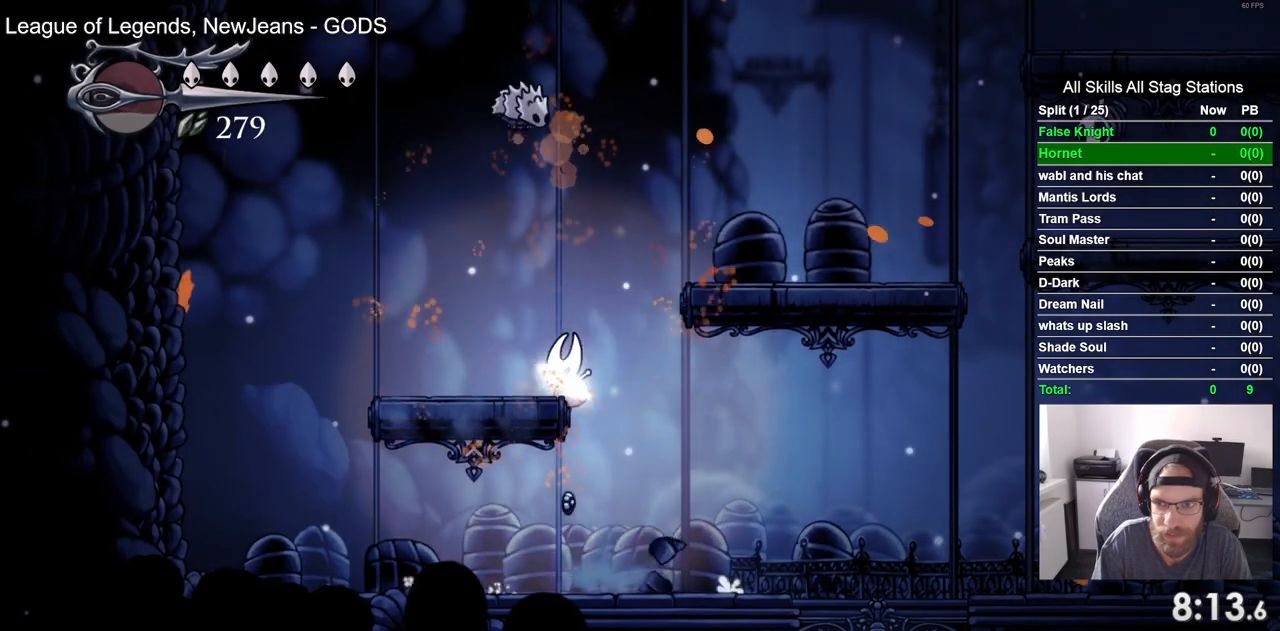
{"buttons": ["CROSS"], "left_stick": "center", "right_stick": "center", "events": [[33, "CROSS", "up"], [167, "DPAD_LEFT", "up"], [267, "CROSS", "down"]]}
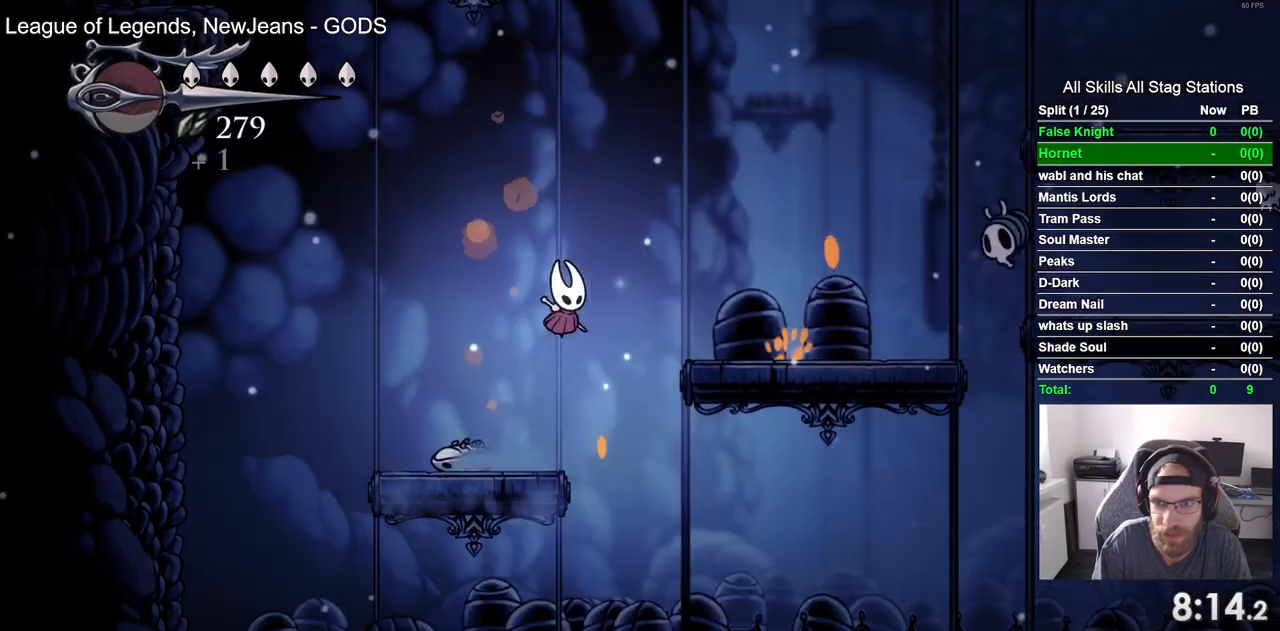
{"buttons": ["SQUARE"], "left_stick": "center", "right_stick": "center", "events": [[217, "CROSS", "up"], [483, "SQUARE", "down"]]}
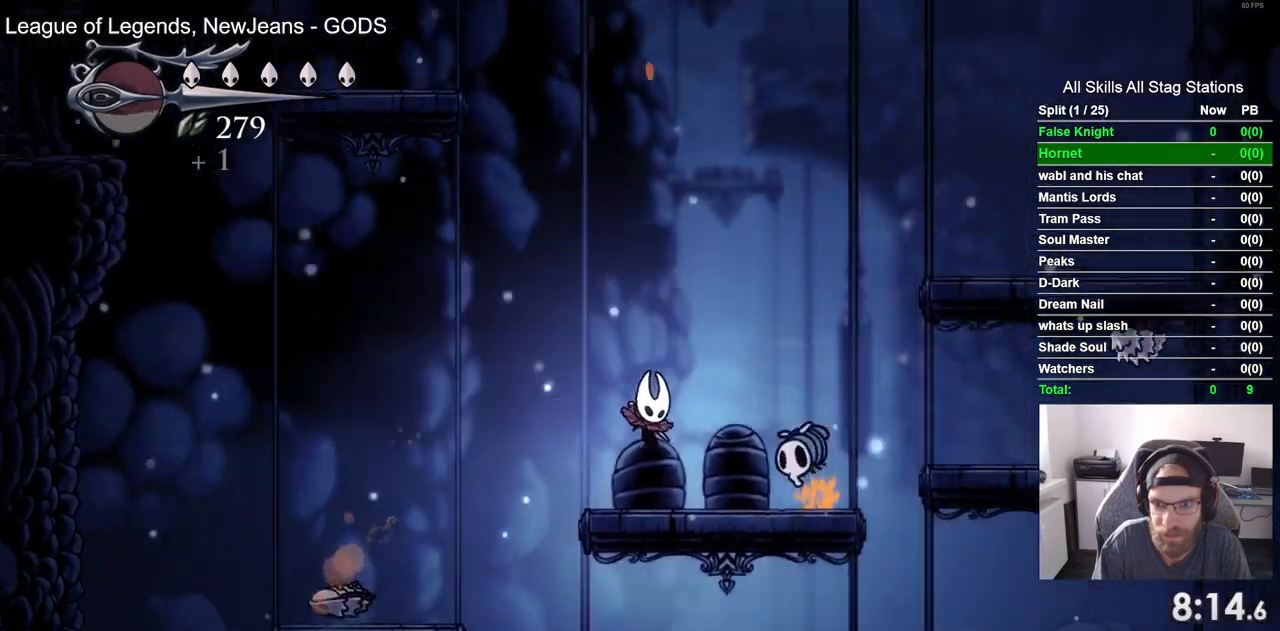
{"buttons": ["SQUARE"], "left_stick": "center", "right_stick": "center", "events": [[167, "SQUARE", "up"], [417, "SQUARE", "down"]]}
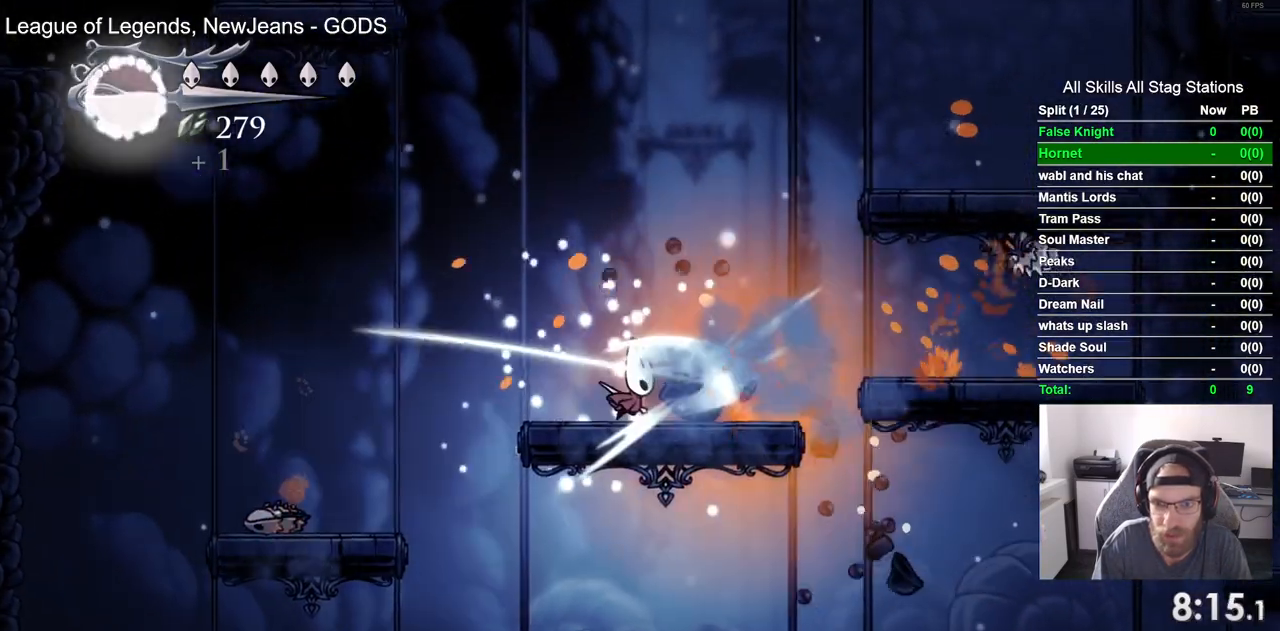
{"buttons": ["CROSS"], "left_stick": "center", "right_stick": "center", "events": [[83, "SQUARE", "up"], [317, "CROSS", "down"]]}
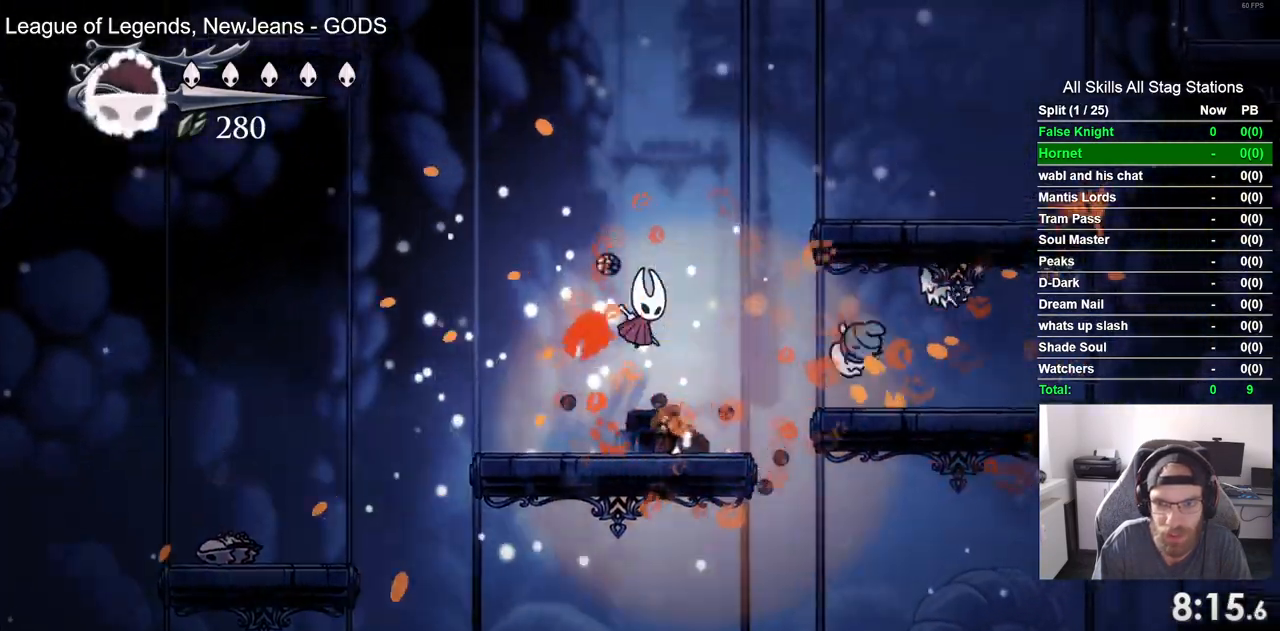
{"buttons": [], "left_stick": "center", "right_stick": "center", "events": [[500, "CROSS", "up"]]}
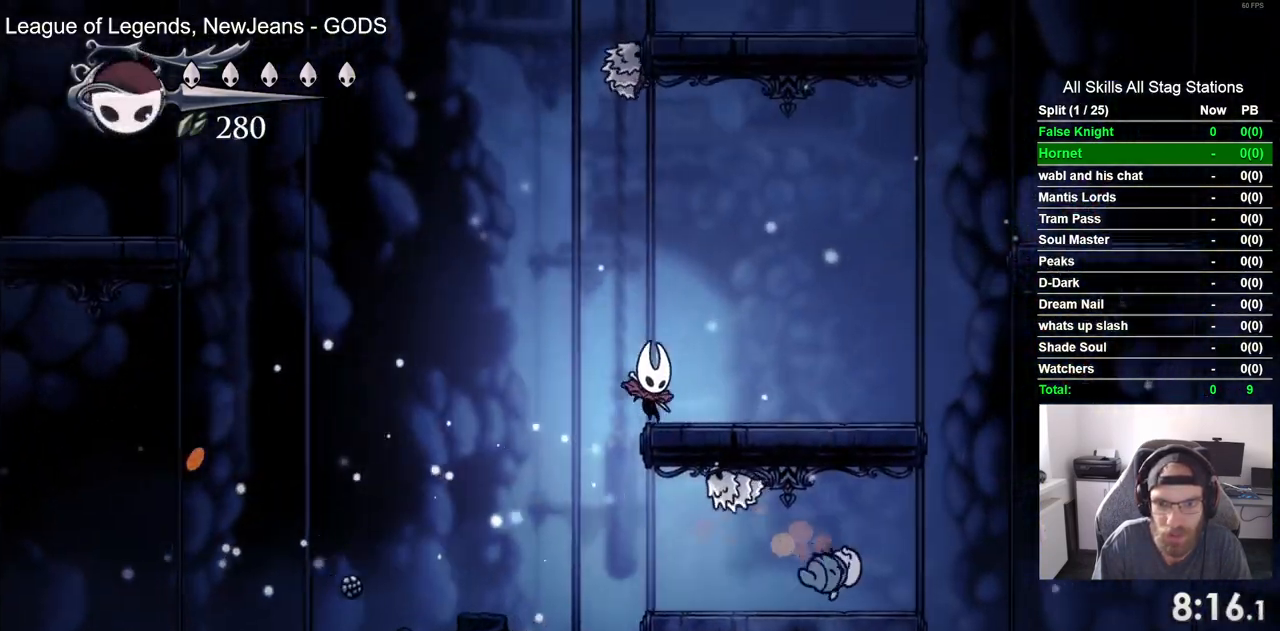
{"buttons": [], "left_stick": "center", "right_stick": "center", "events": []}
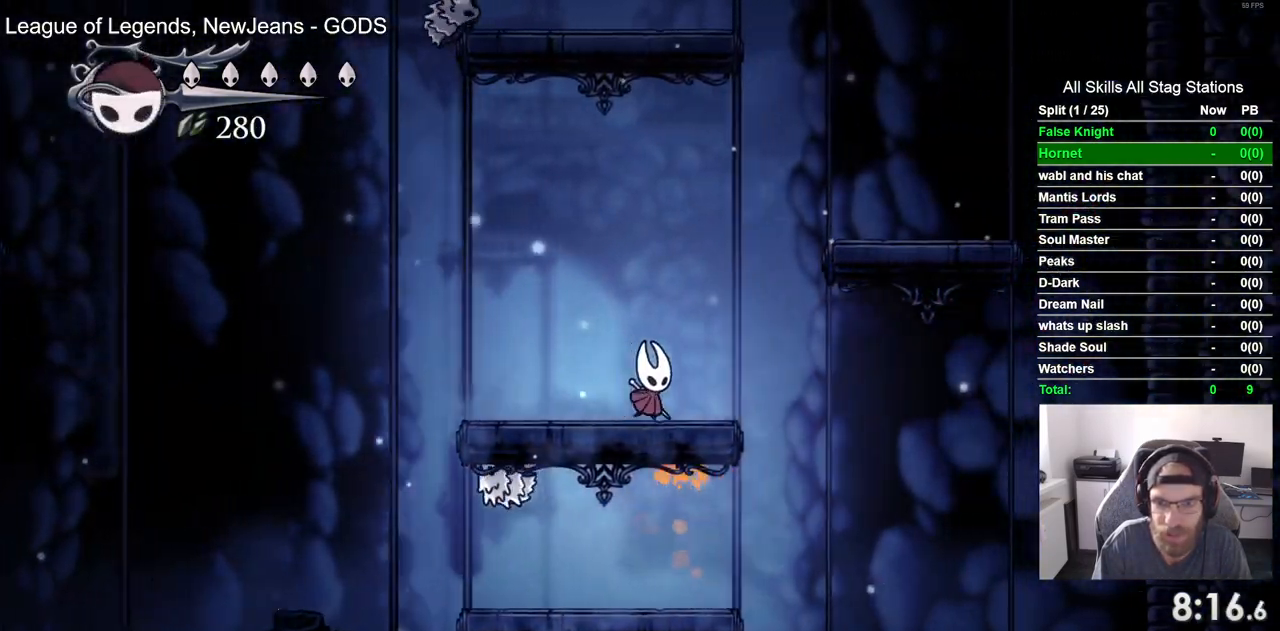
{"buttons": [], "left_stick": "center", "right_stick": "center", "events": [[17, "CROSS", "down"], [467, "CROSS", "up"]]}
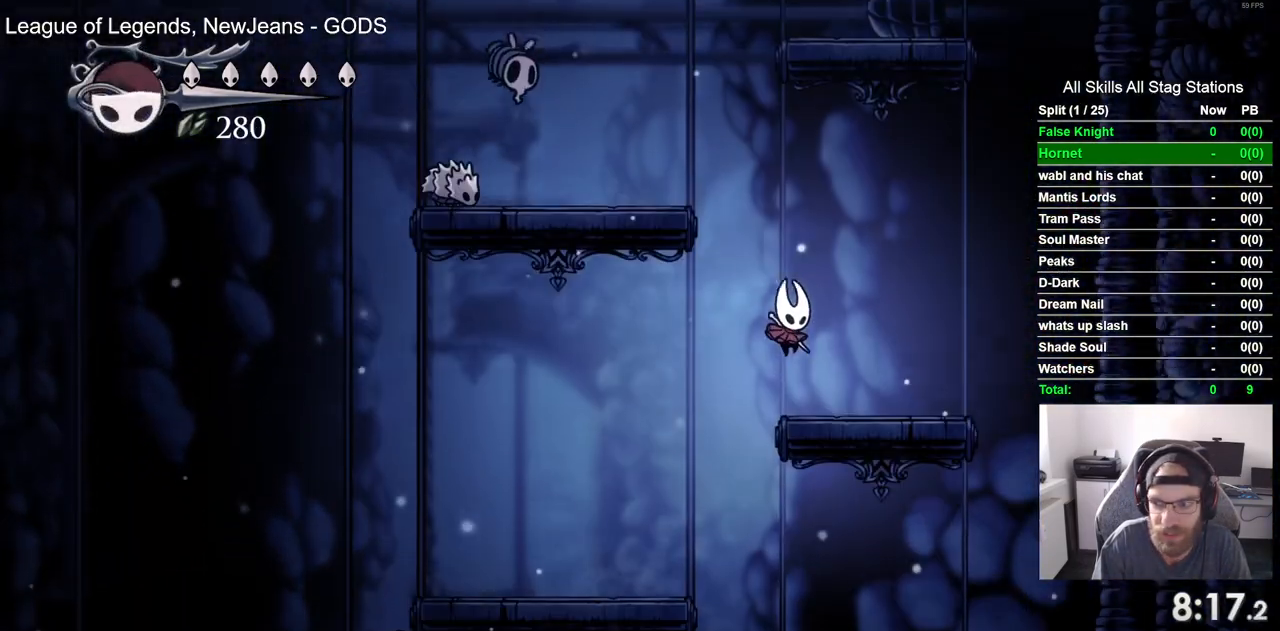
{"buttons": ["CROSS", "DPAD_LEFT"], "left_stick": "center", "right_stick": "center", "events": [[250, "CROSS", "down"], [250, "DPAD_LEFT", "down"]]}
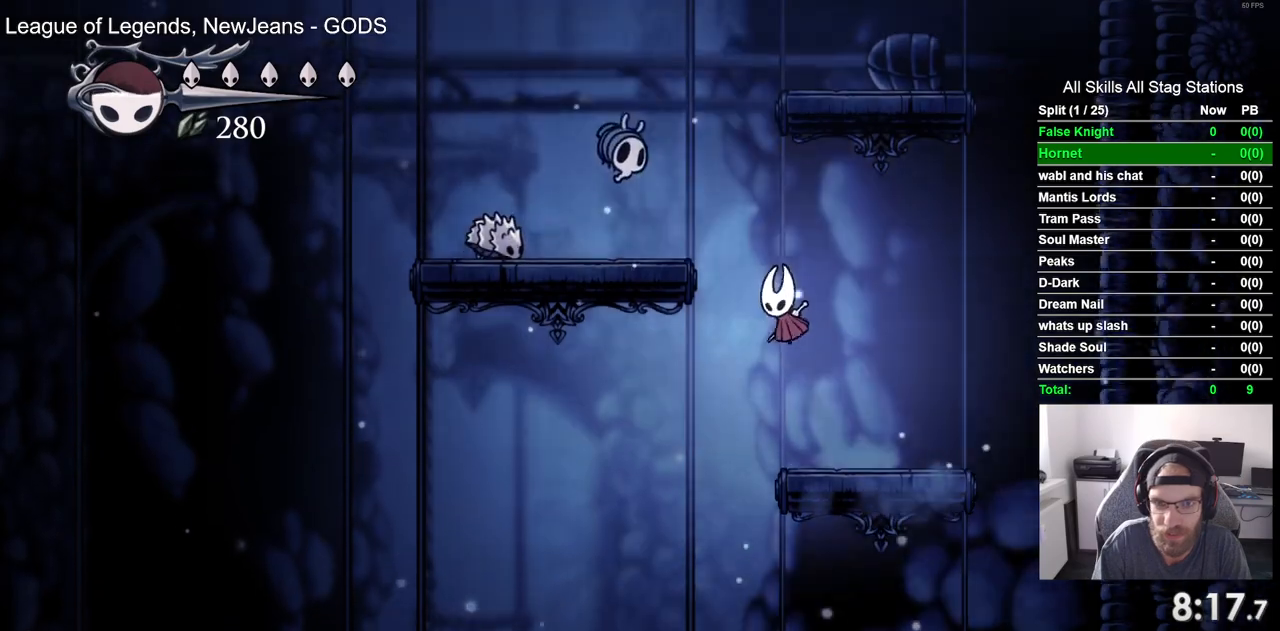
{"buttons": [], "left_stick": "center", "right_stick": "center", "events": [[133, "DPAD_LEFT", "up"], [150, "SQUARE", "down"], [167, "CROSS", "up"], [267, "SQUARE", "up"]]}
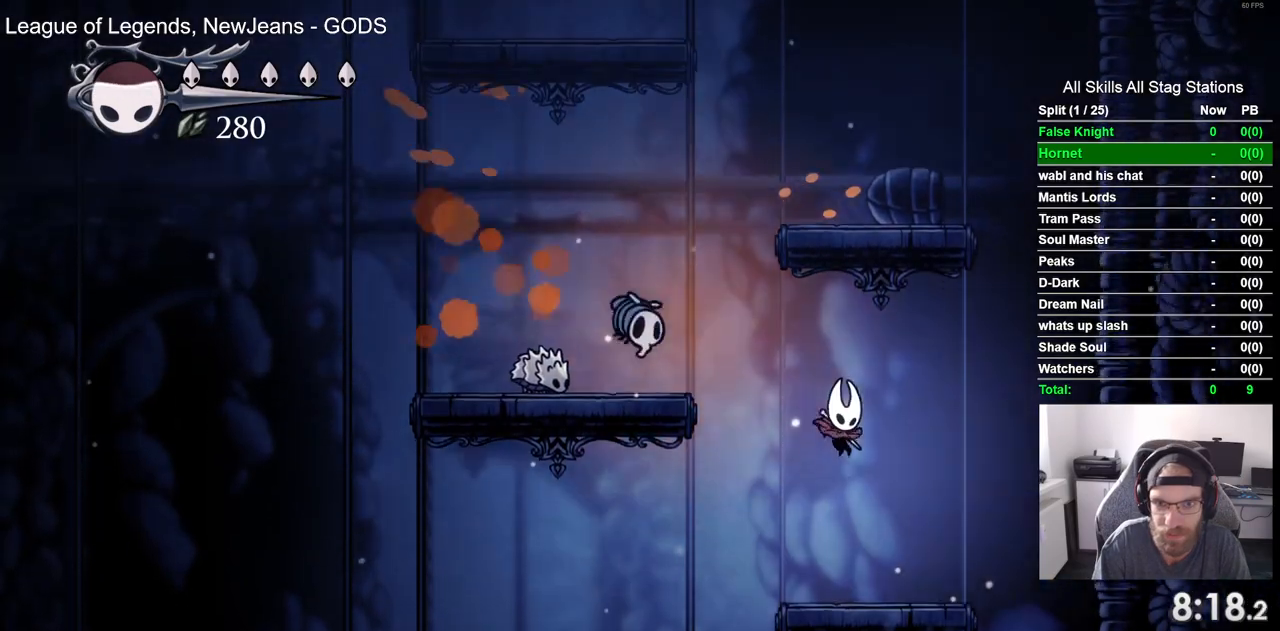
{"buttons": [], "left_stick": "center", "right_stick": "center", "events": [[117, "DPAD_LEFT", "down"], [167, "CROSS", "down"], [283, "DPAD_LEFT", "up"], [300, "SQUARE", "down"], [450, "SQUARE", "up"], [467, "CROSS", "up"]]}
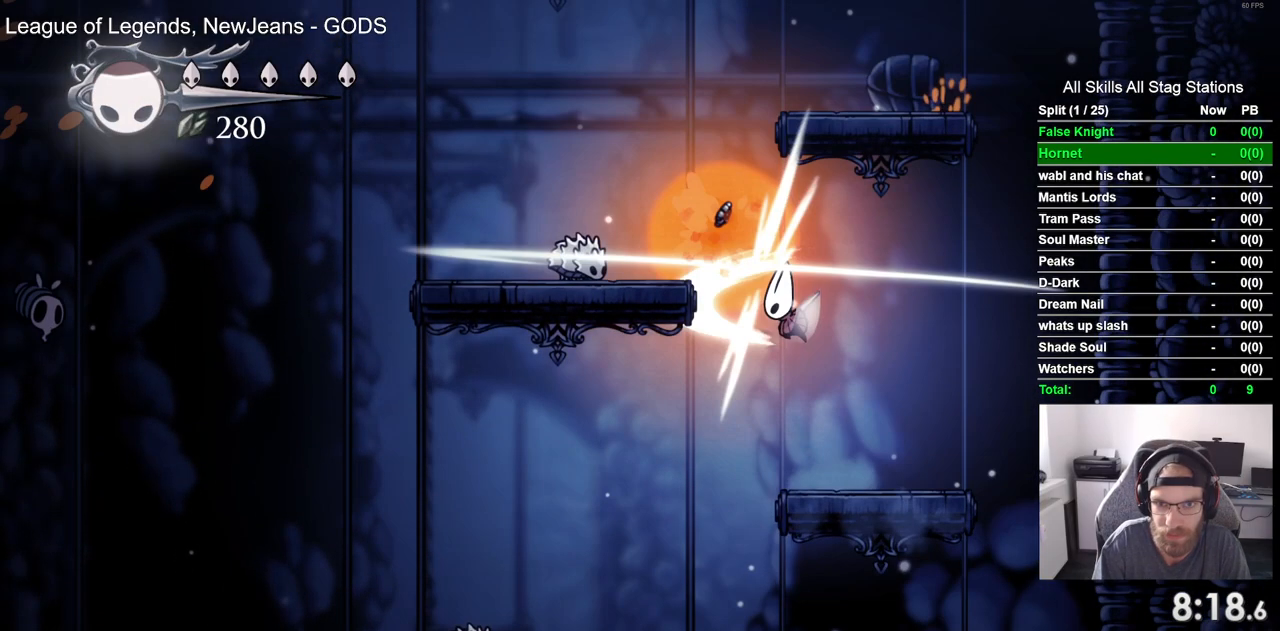
{"buttons": ["CROSS", "DPAD_LEFT"], "left_stick": "center", "right_stick": "center", "events": [[350, "DPAD_LEFT", "down"], [367, "CROSS", "down"]]}
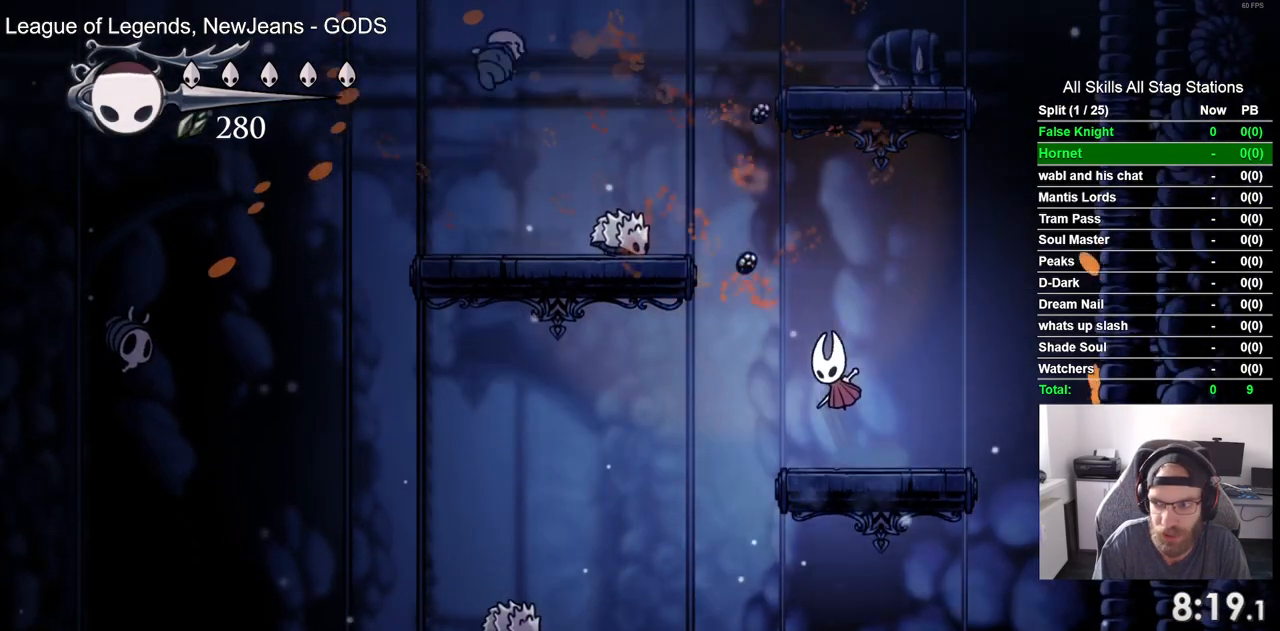
{"buttons": [], "left_stick": "center", "right_stick": "center", "events": [[83, "DPAD_LEFT", "up"], [83, "DPAD_UP", "down"], [100, "SQUARE", "down"], [133, "DPAD_UP", "up"], [283, "SQUARE", "up"], [317, "CROSS", "up"]]}
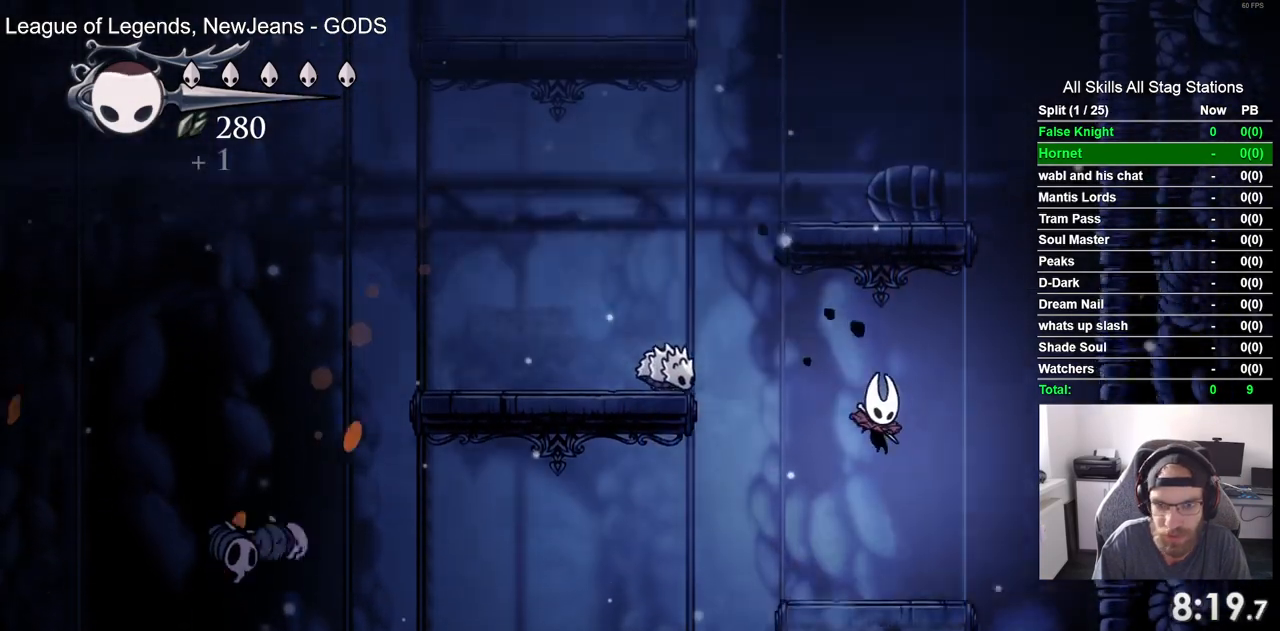
{"buttons": ["SQUARE"], "left_stick": "center", "right_stick": "center", "events": [[167, "DPAD_LEFT", "down"], [200, "CROSS", "down"], [383, "DPAD_LEFT", "up"], [383, "DPAD_UP", "down"], [400, "SQUARE", "down"], [417, "DPAD_UP", "up"], [500, "CROSS", "up"]]}
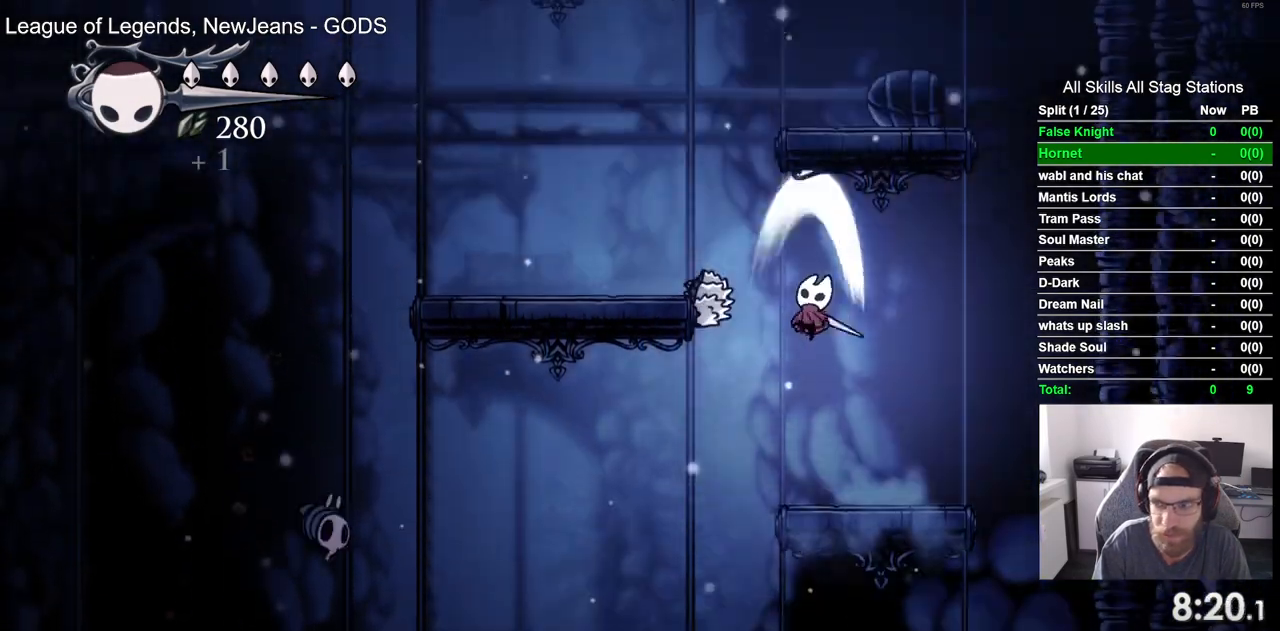
{"buttons": [], "left_stick": "center", "right_stick": "center", "events": [[67, "SQUARE", "up"]]}
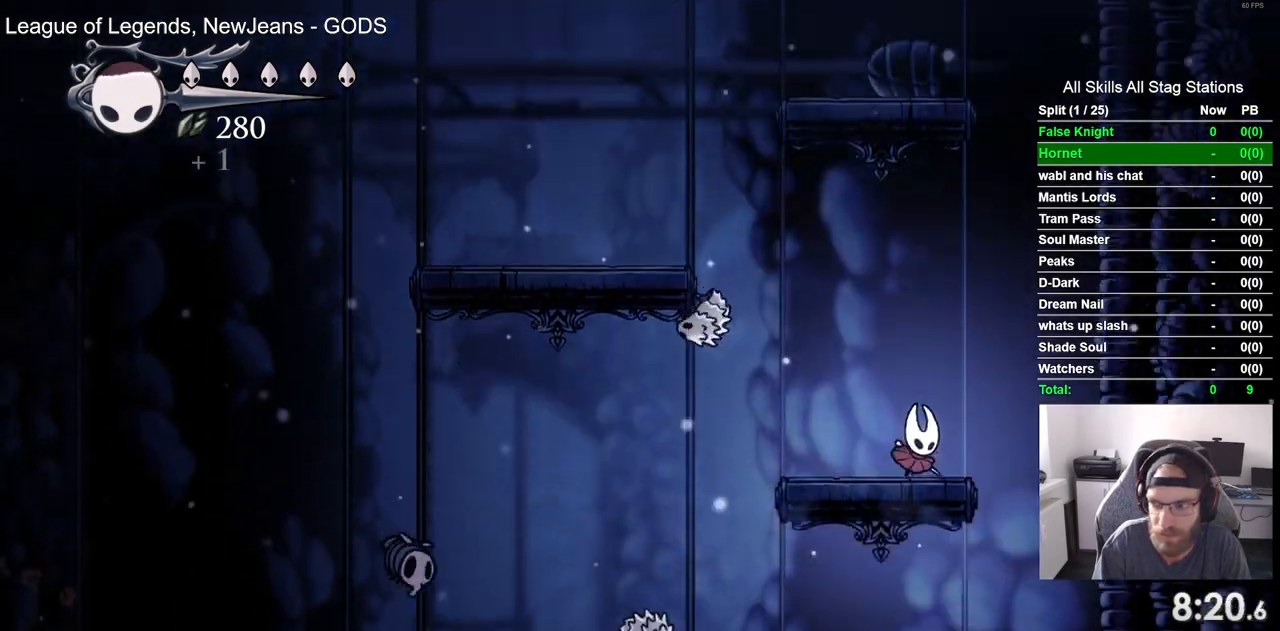
{"buttons": ["SQUARE"], "left_stick": "center", "right_stick": "center"}